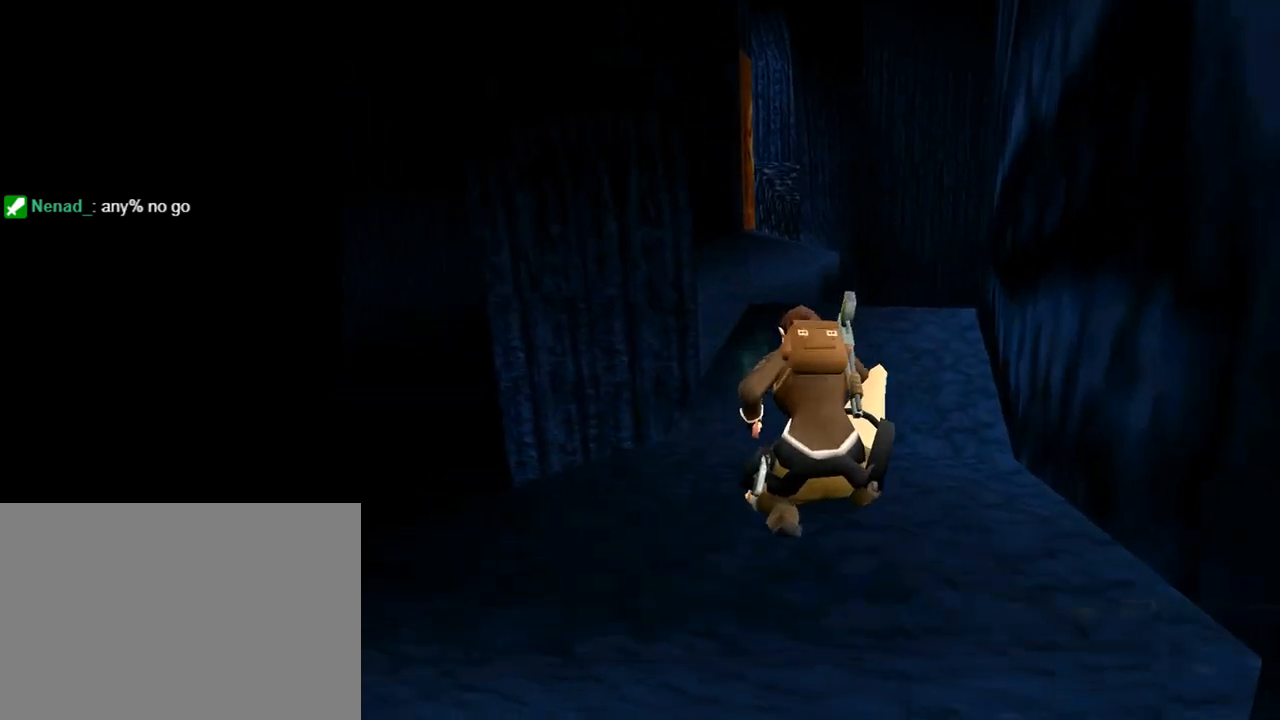
Gameplay with a controller (PlayStation layout); each line is a JSON object with the inputs held at the frame after it. "events" lists button and stick changes between this image and that frame as [ms after this image, input, new state], when the widget could be followed in between. Not read: L2 R2 right_stick.
{"buttons": ["DPAD_UP"], "left_stick": "center", "events": [[233, "DPAD_UP", "down"]]}
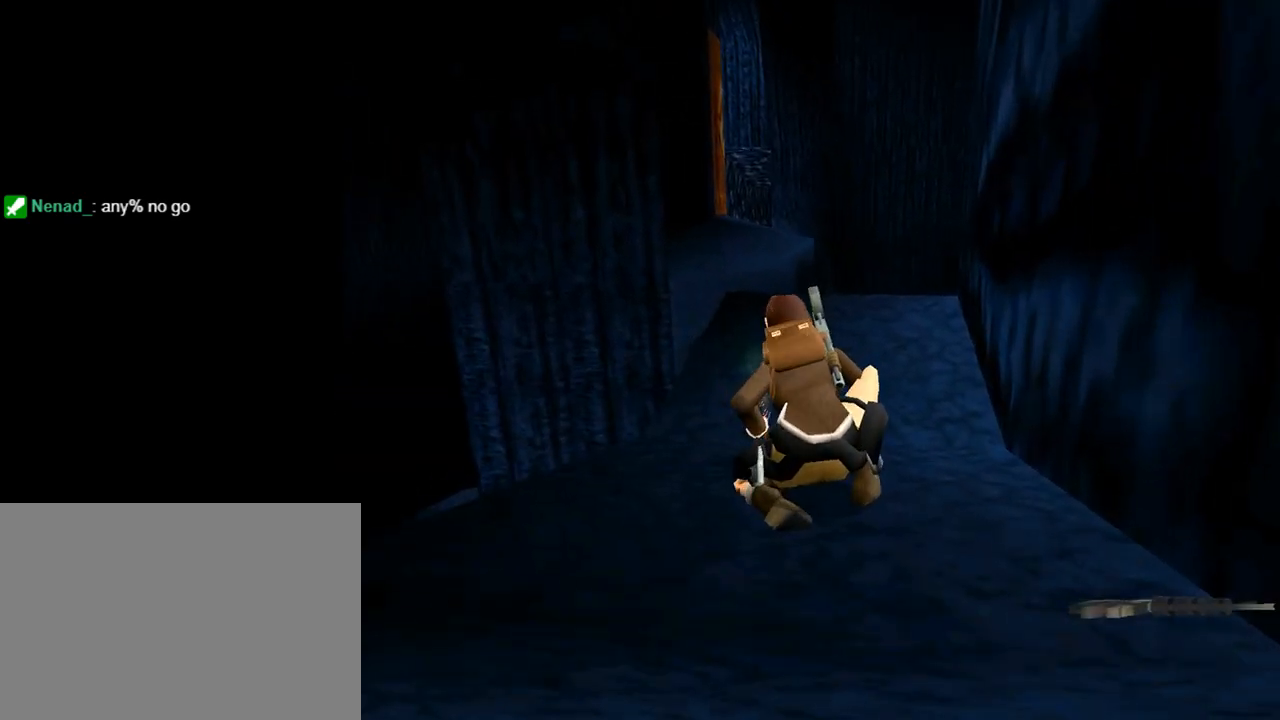
{"buttons": ["DPAD_UP"], "left_stick": "center", "events": []}
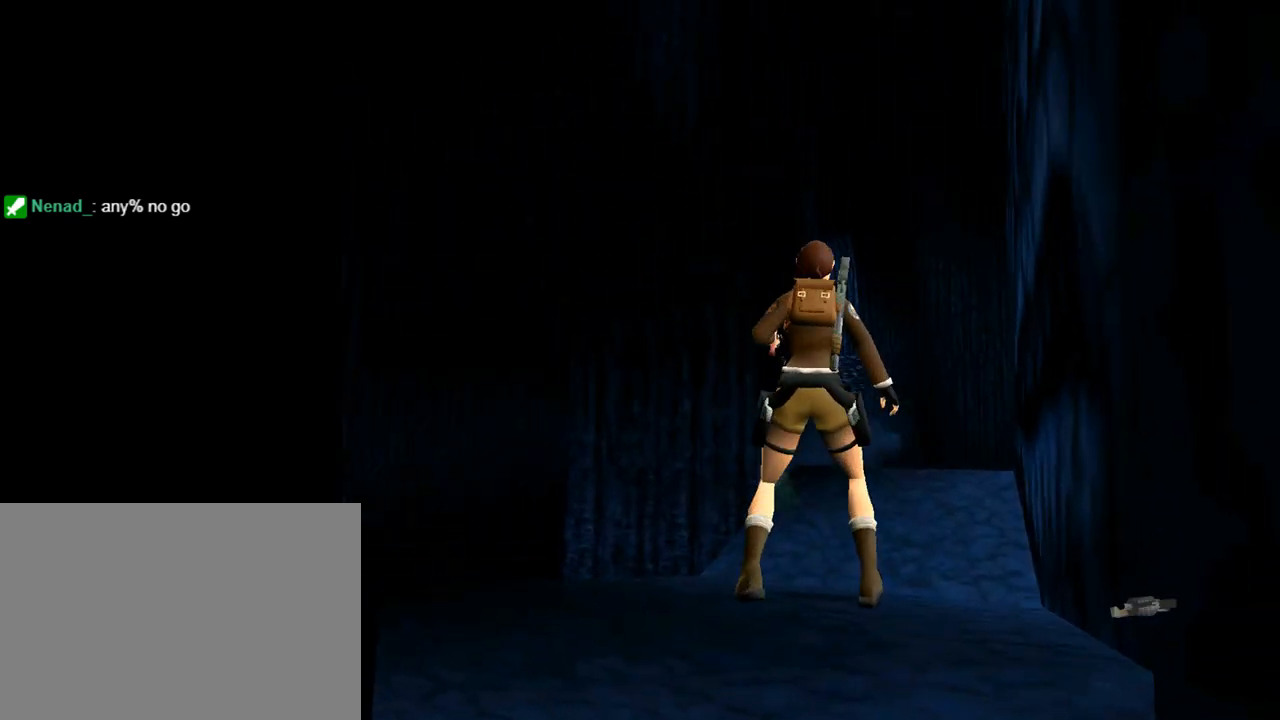
{"buttons": ["DPAD_UP", "DPAD_RIGHT"], "left_stick": "center", "events": [[67, "DPAD_RIGHT", "down"], [200, "DPAD_RIGHT", "up"], [500, "DPAD_RIGHT", "down"]]}
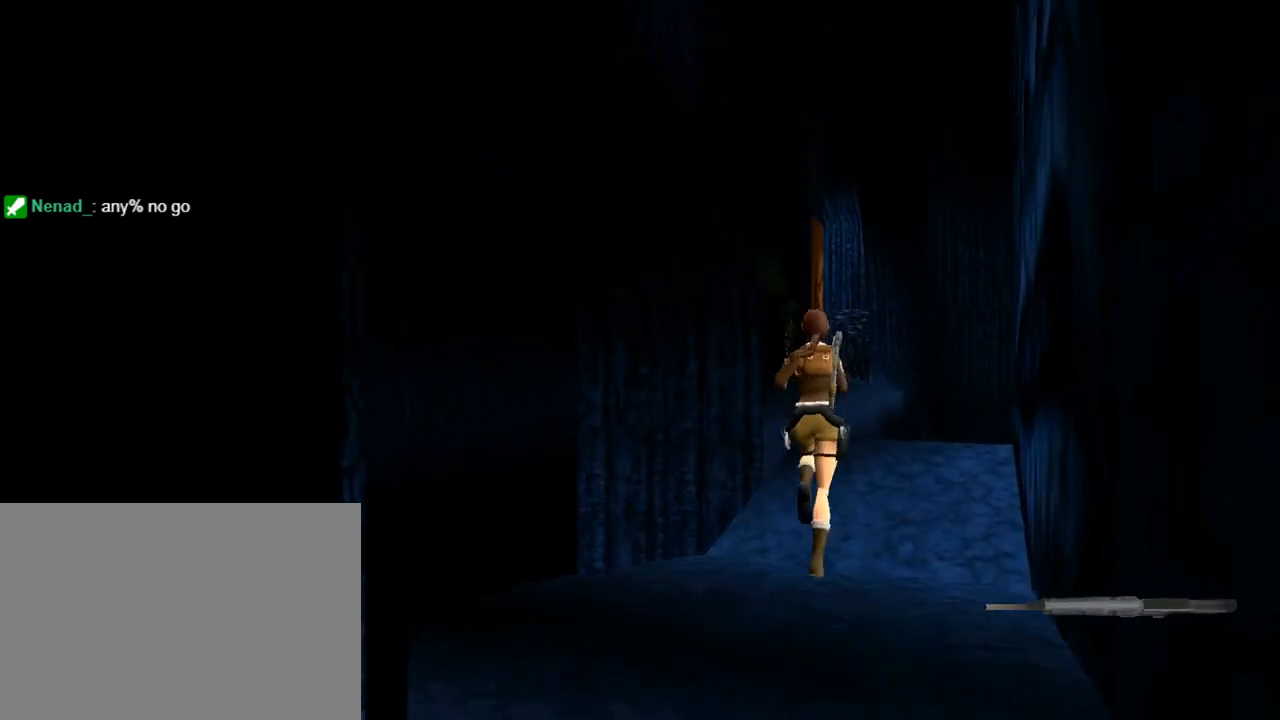
{"buttons": ["DPAD_UP"], "left_stick": "center", "events": [[400, "DPAD_RIGHT", "up"]]}
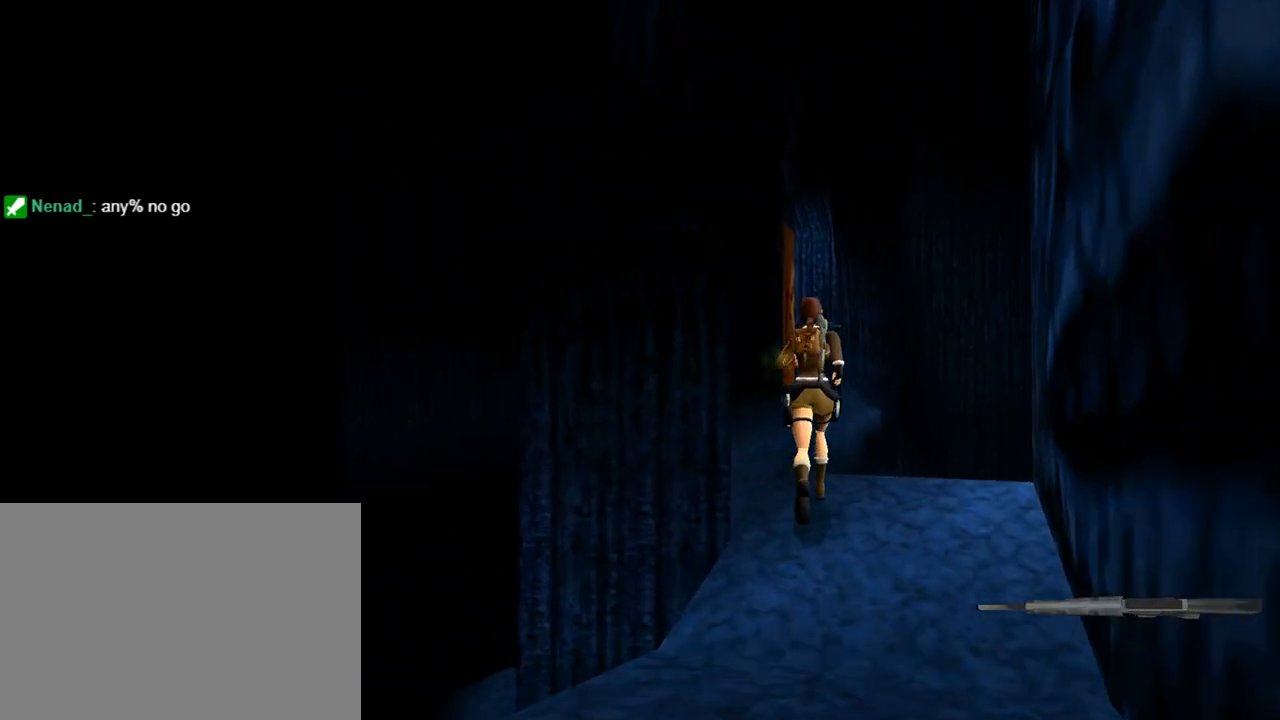
{"buttons": ["SQUARE", "DPAD_UP"], "left_stick": "center", "events": [[367, "SQUARE", "down"]]}
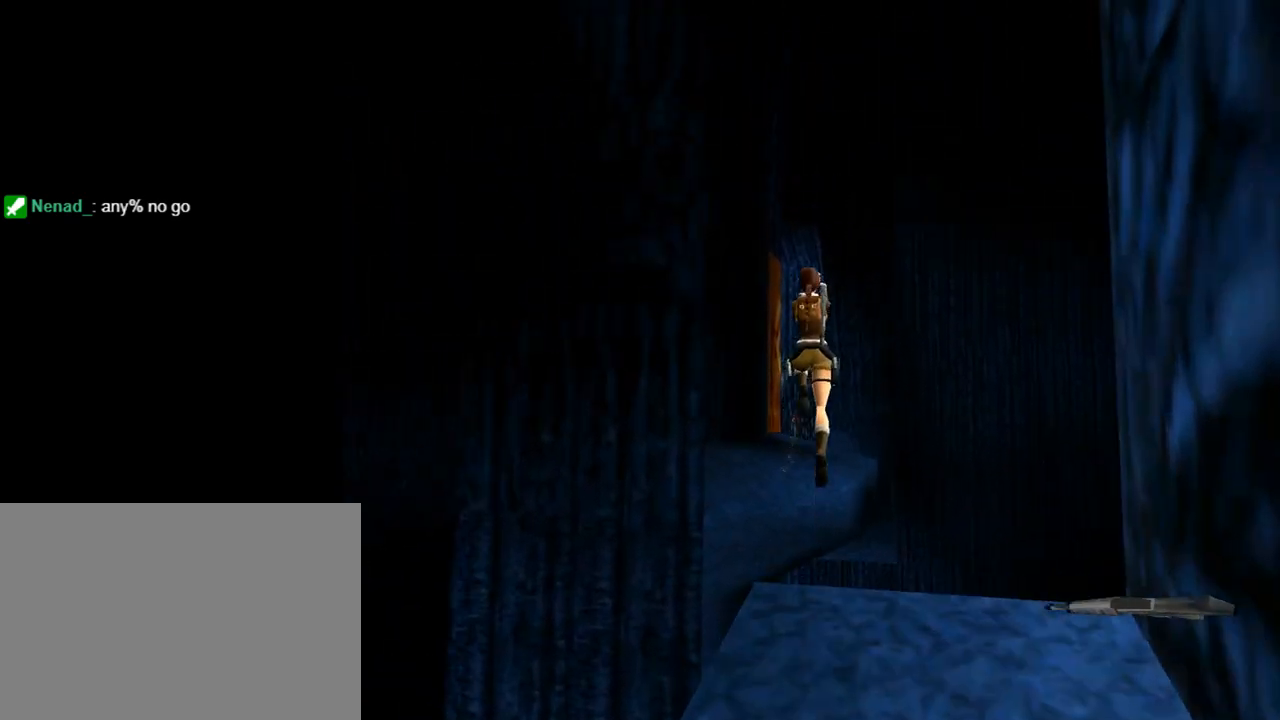
{"buttons": ["DPAD_UP", "DPAD_RIGHT"], "left_stick": "center", "events": [[367, "DPAD_RIGHT", "down"], [367, "SQUARE", "up"]]}
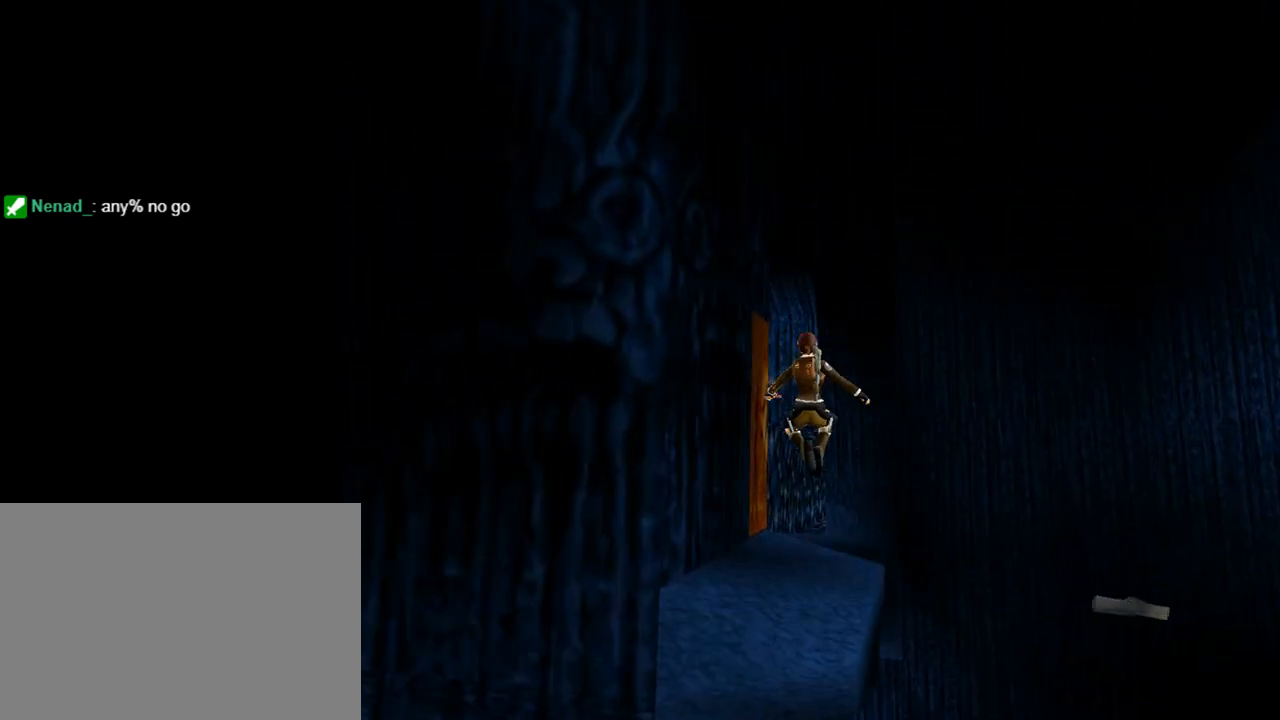
{"buttons": [], "left_stick": "center", "events": [[33, "DPAD_RIGHT", "up"], [100, "DPAD_UP", "up"], [267, "DPAD_RIGHT", "down"], [500, "DPAD_RIGHT", "up"]]}
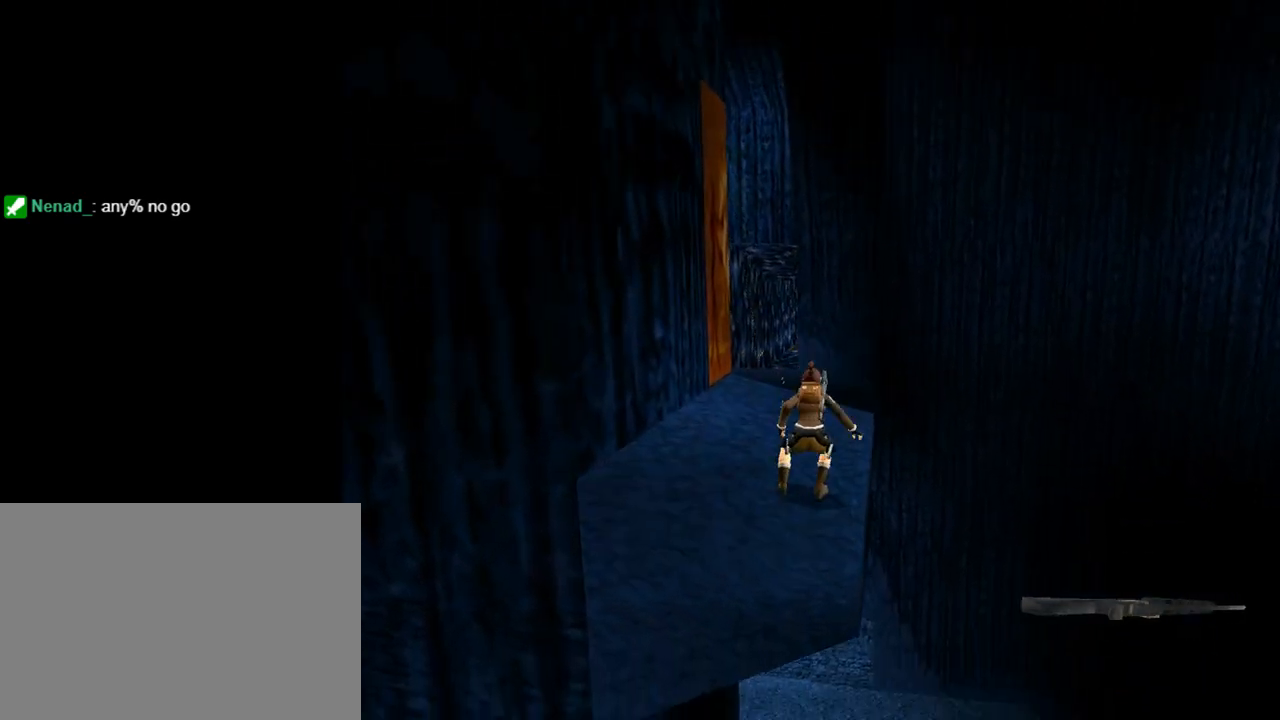
{"buttons": ["DPAD_DOWN"], "left_stick": "center", "events": [[467, "DPAD_DOWN", "down"]]}
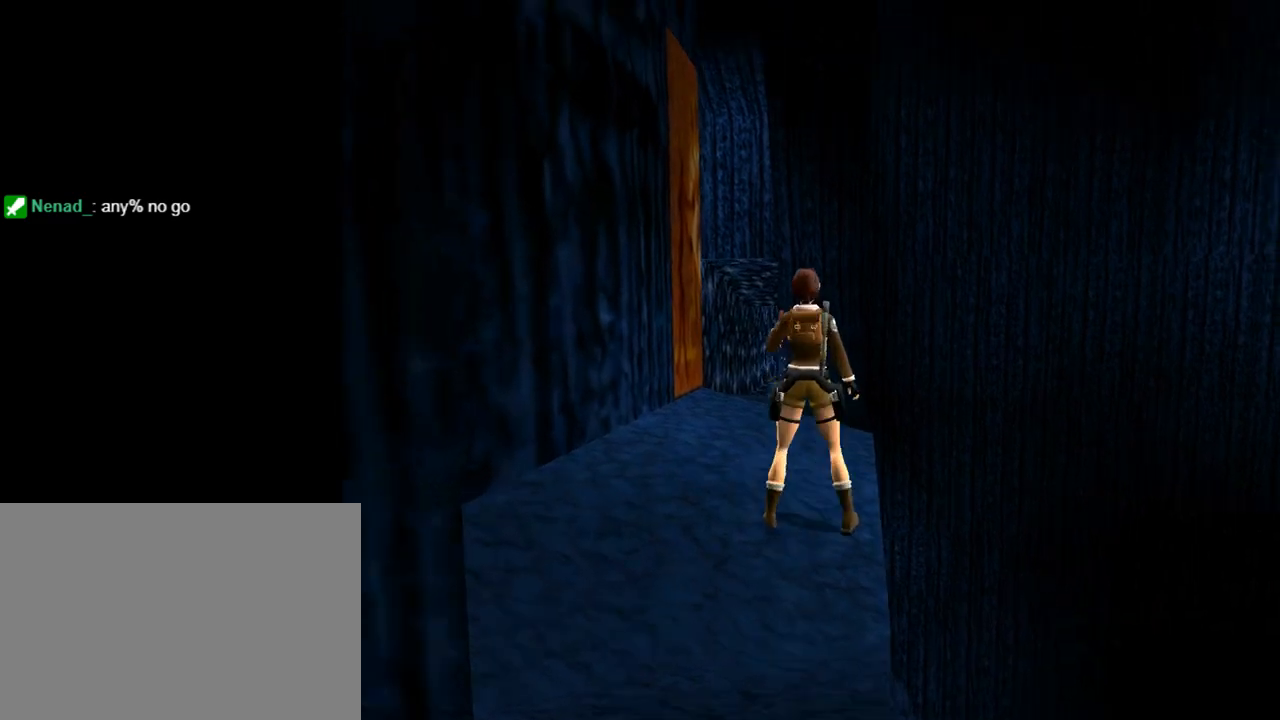
{"buttons": ["CROSS"], "left_stick": "center", "events": [[300, "CROSS", "down"], [367, "DPAD_DOWN", "up"]]}
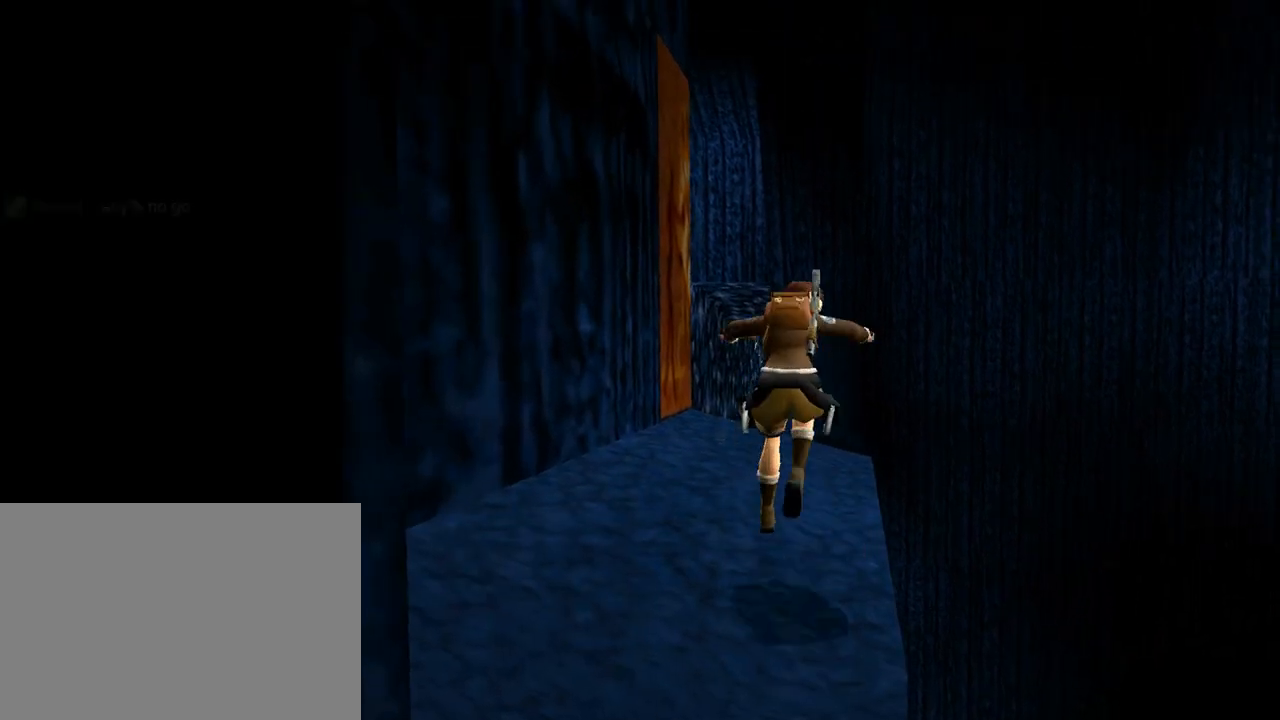
{"buttons": ["CROSS"], "left_stick": "center", "events": []}
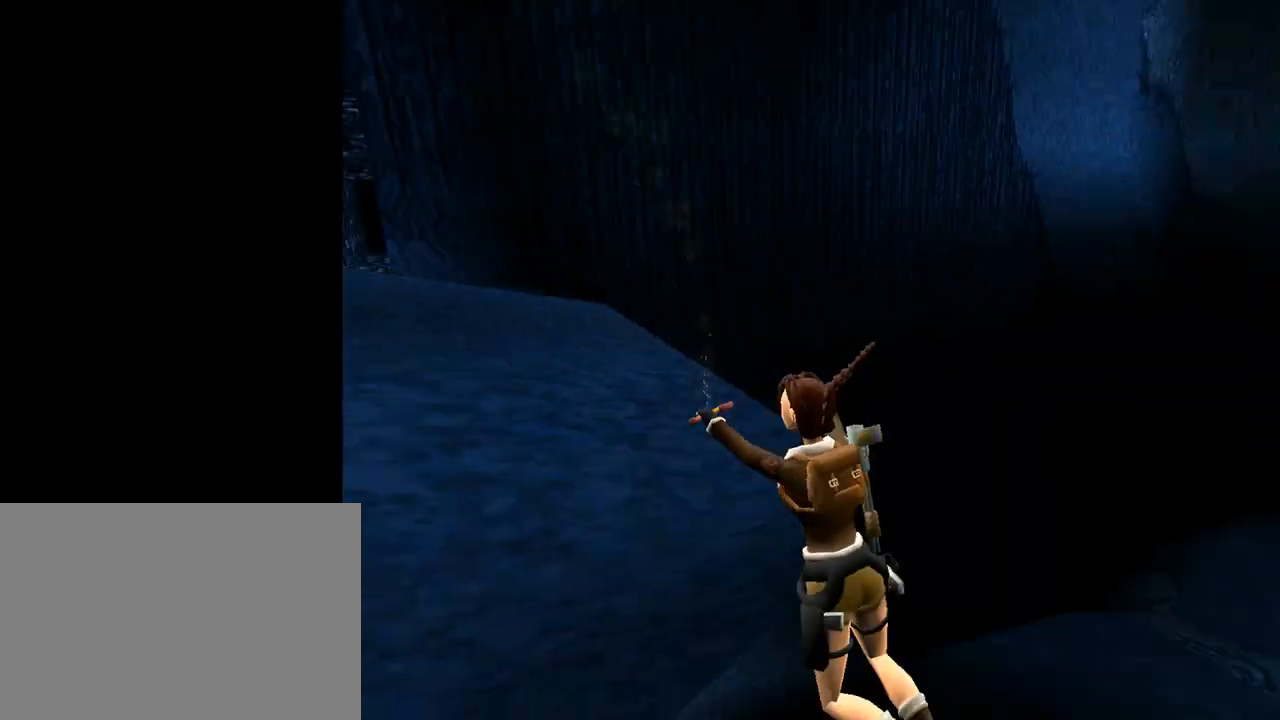
{"buttons": ["CROSS", "DPAD_RIGHT"], "left_stick": "center", "events": [[67, "DPAD_RIGHT", "down"]]}
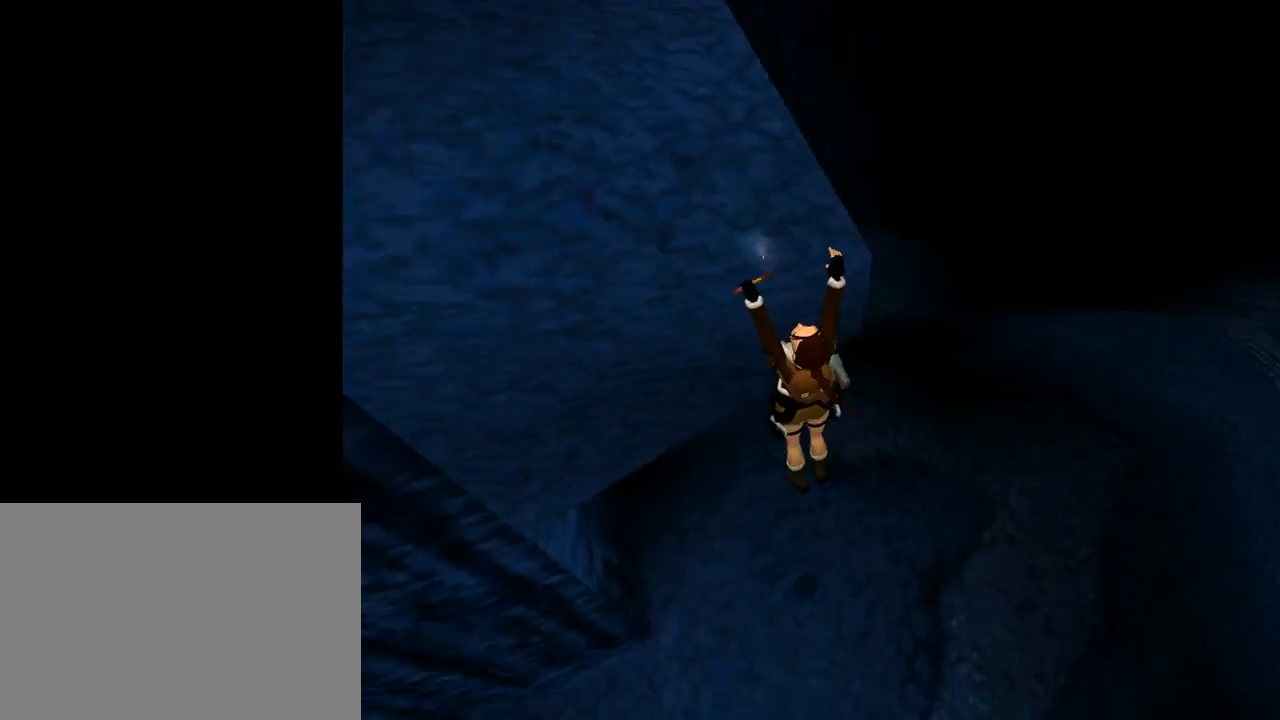
{"buttons": ["CROSS", "DPAD_RIGHT"], "left_stick": "center", "events": []}
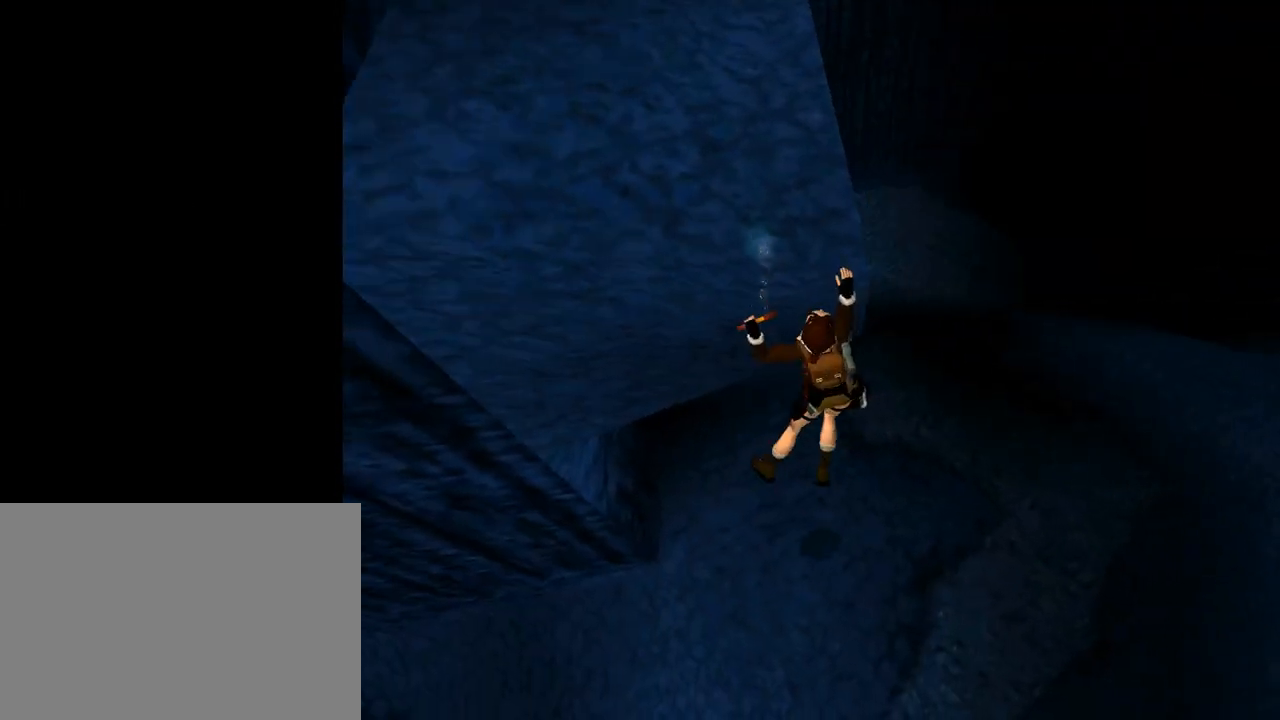
{"buttons": [], "left_stick": "center", "events": [[367, "DPAD_RIGHT", "up"], [500, "CROSS", "up"]]}
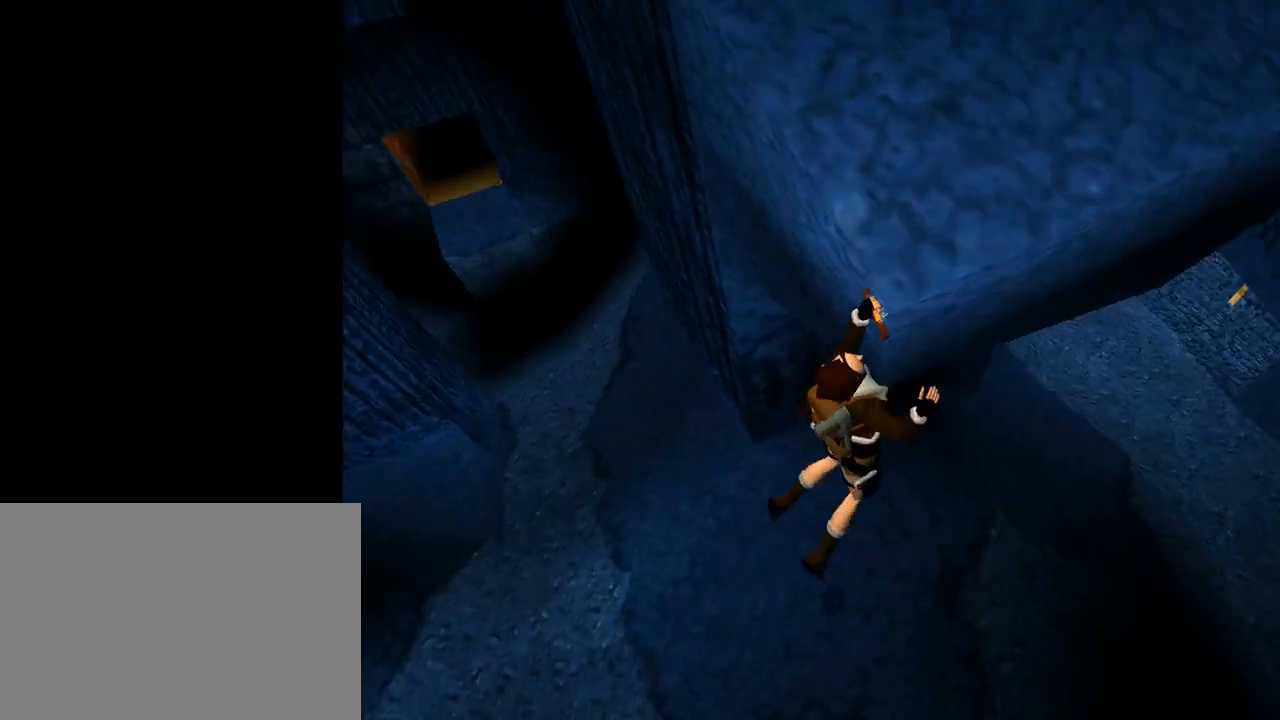
{"buttons": [], "left_stick": "center", "events": []}
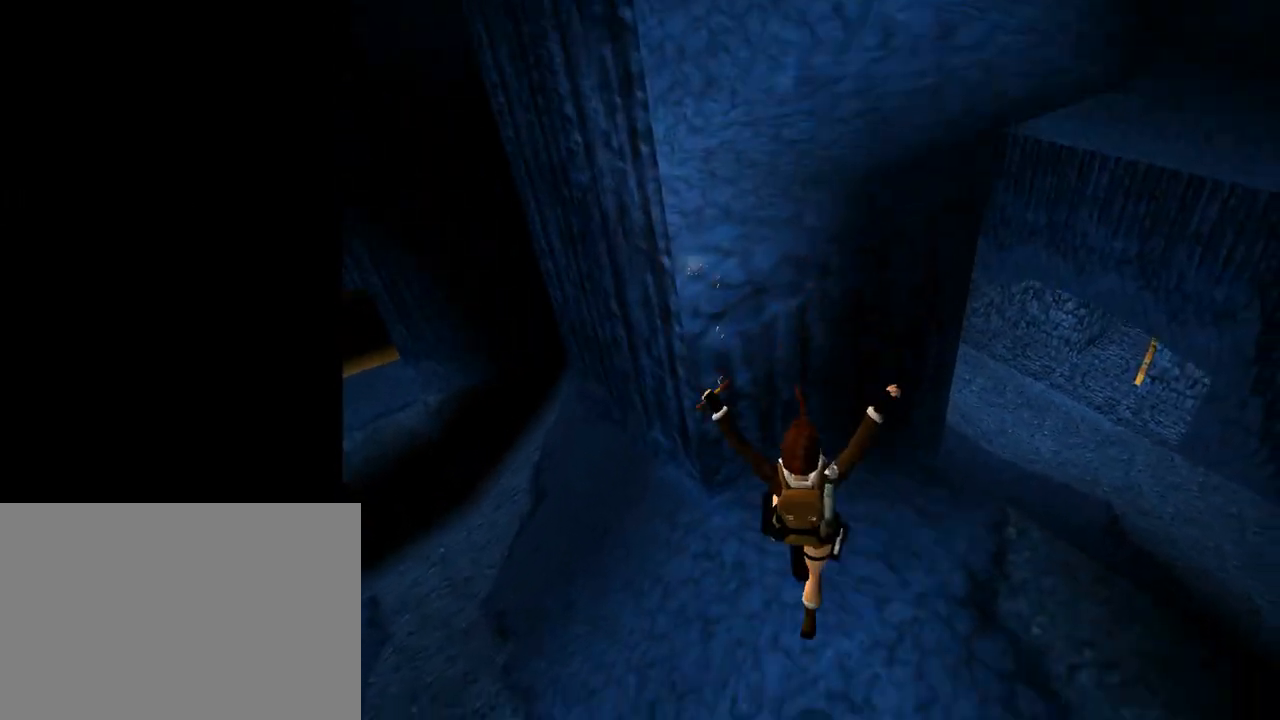
{"buttons": ["DPAD_UP", "DPAD_RIGHT"], "left_stick": "center", "events": [[400, "DPAD_RIGHT", "down"], [500, "DPAD_UP", "down"]]}
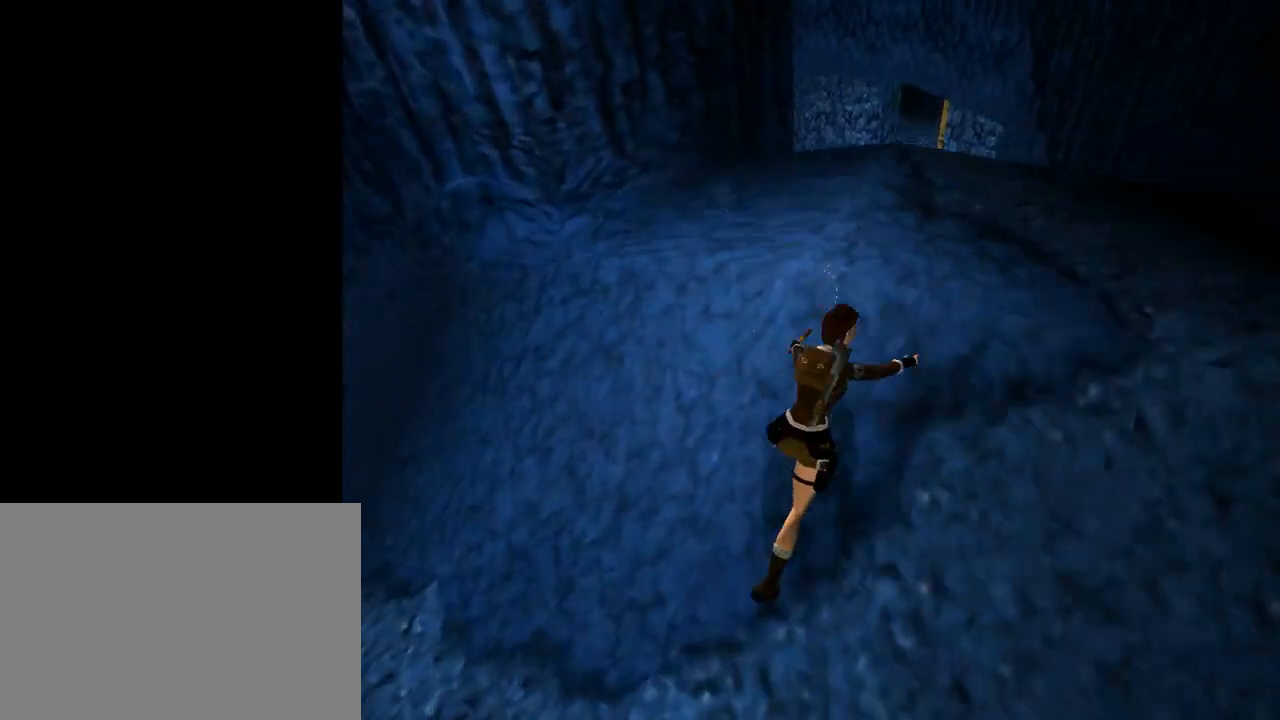
{"buttons": [], "left_stick": "center", "events": [[300, "DPAD_RIGHT", "up"], [300, "DPAD_UP", "up"]]}
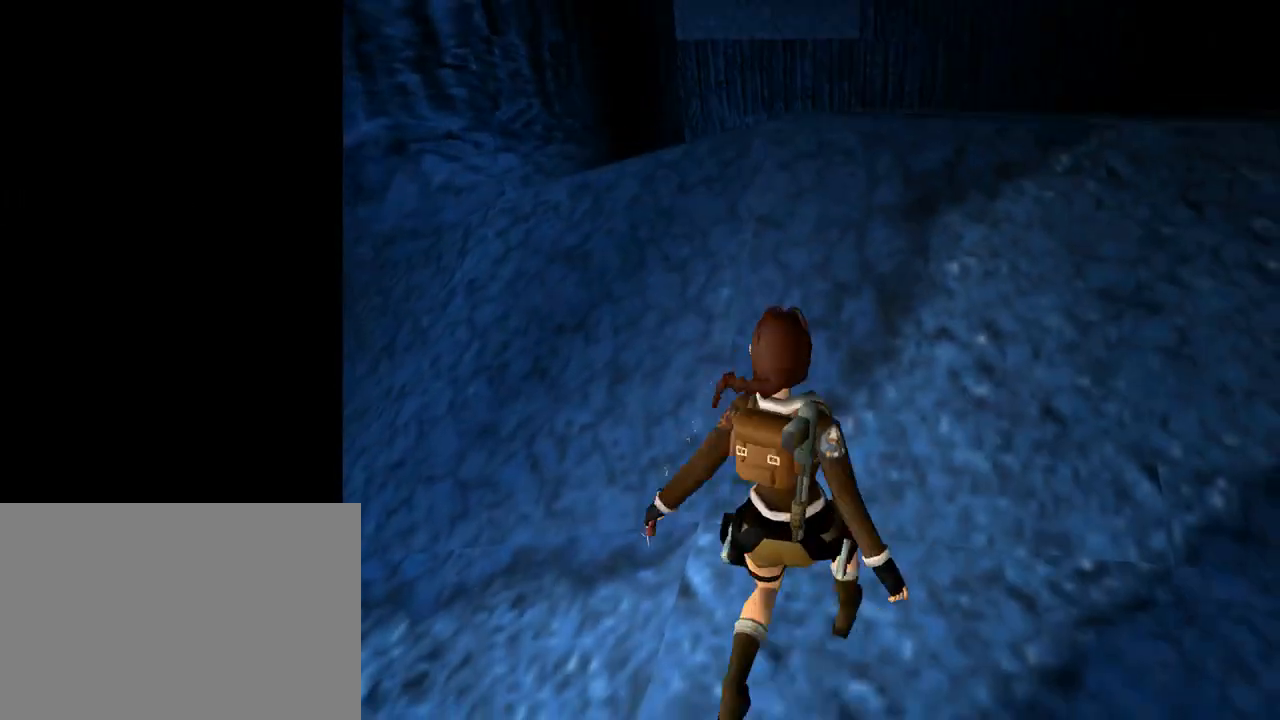
{"buttons": ["DPAD_RIGHT"], "left_stick": "center", "events": [[300, "DPAD_RIGHT", "down"]]}
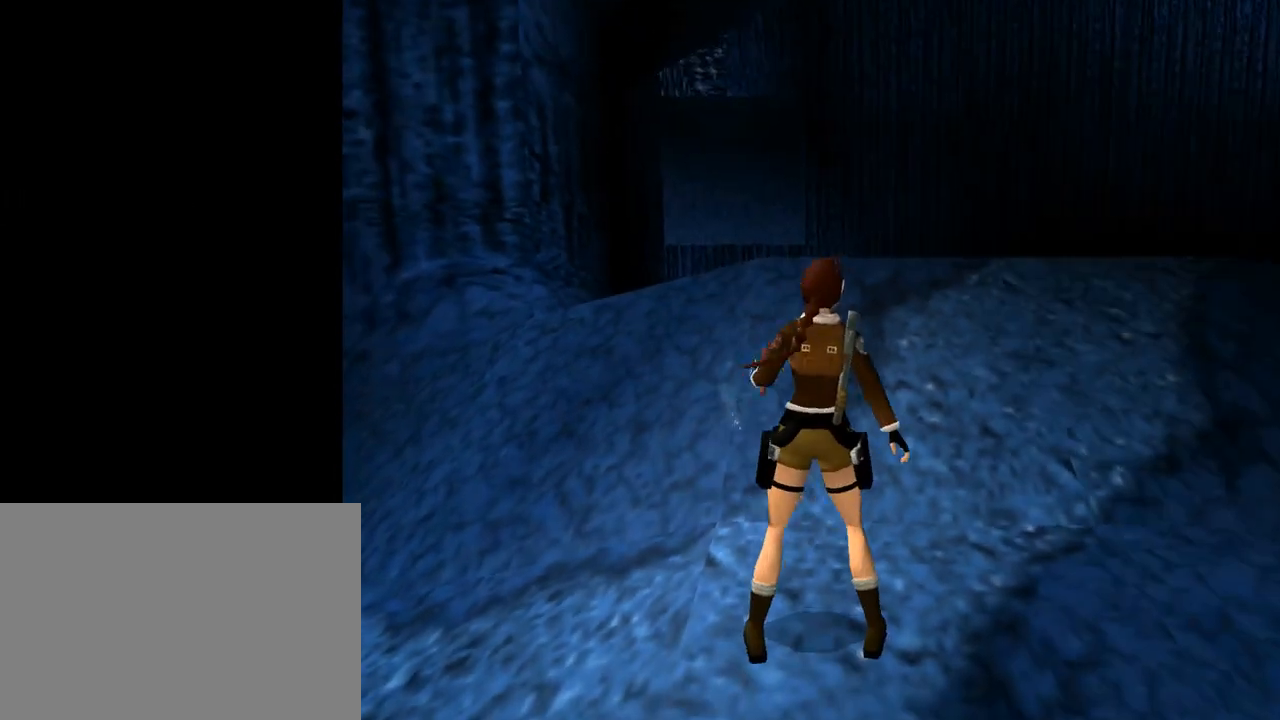
{"buttons": ["DPAD_UP", "DPAD_RIGHT"], "left_stick": "center", "events": [[333, "DPAD_UP", "down"]]}
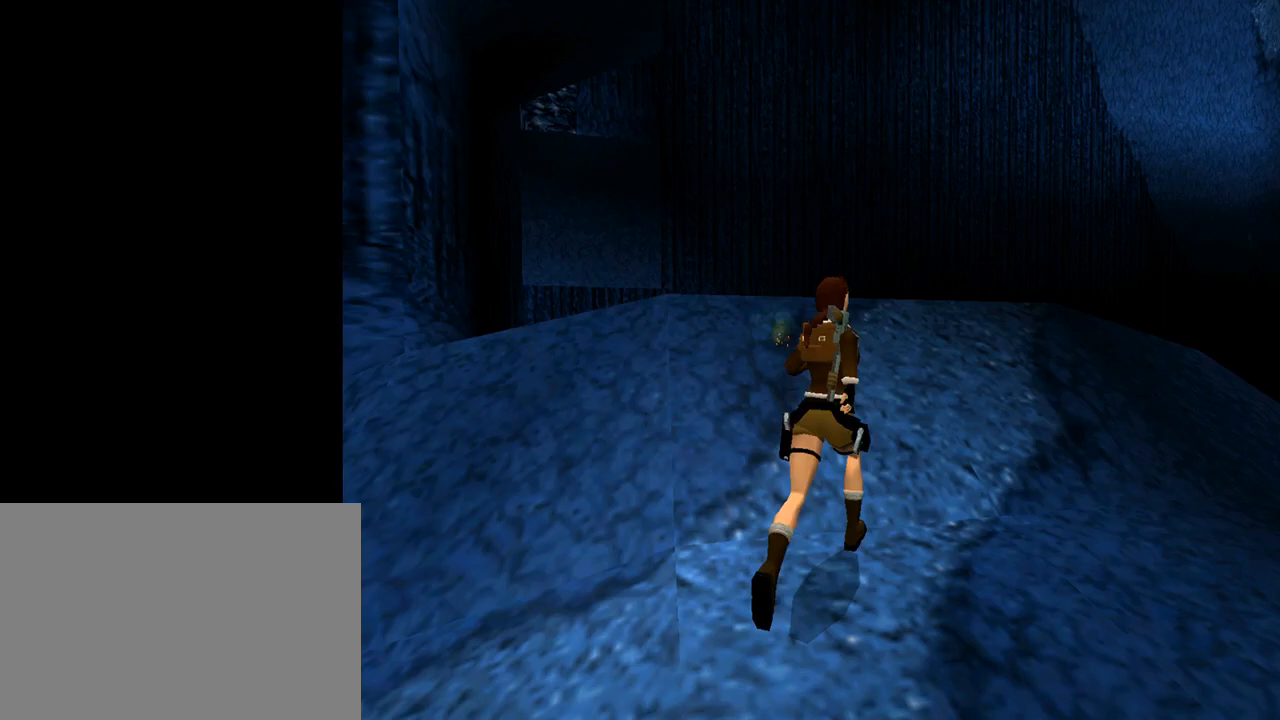
{"buttons": ["R1", "DPAD_UP"], "left_stick": "center", "events": [[267, "DPAD_RIGHT", "up"], [333, "R1", "down"]]}
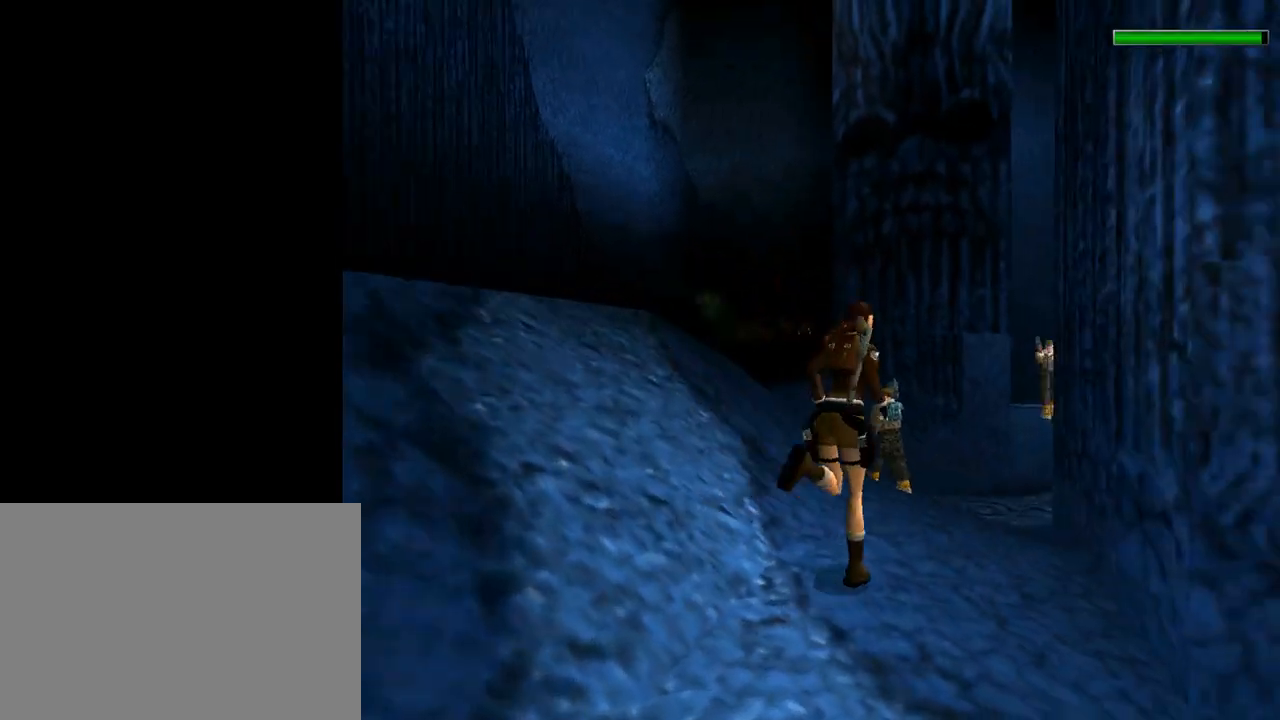
{"buttons": ["R1", "DPAD_UP", "DPAD_LEFT"], "left_stick": "center", "events": [[267, "DPAD_LEFT", "down"]]}
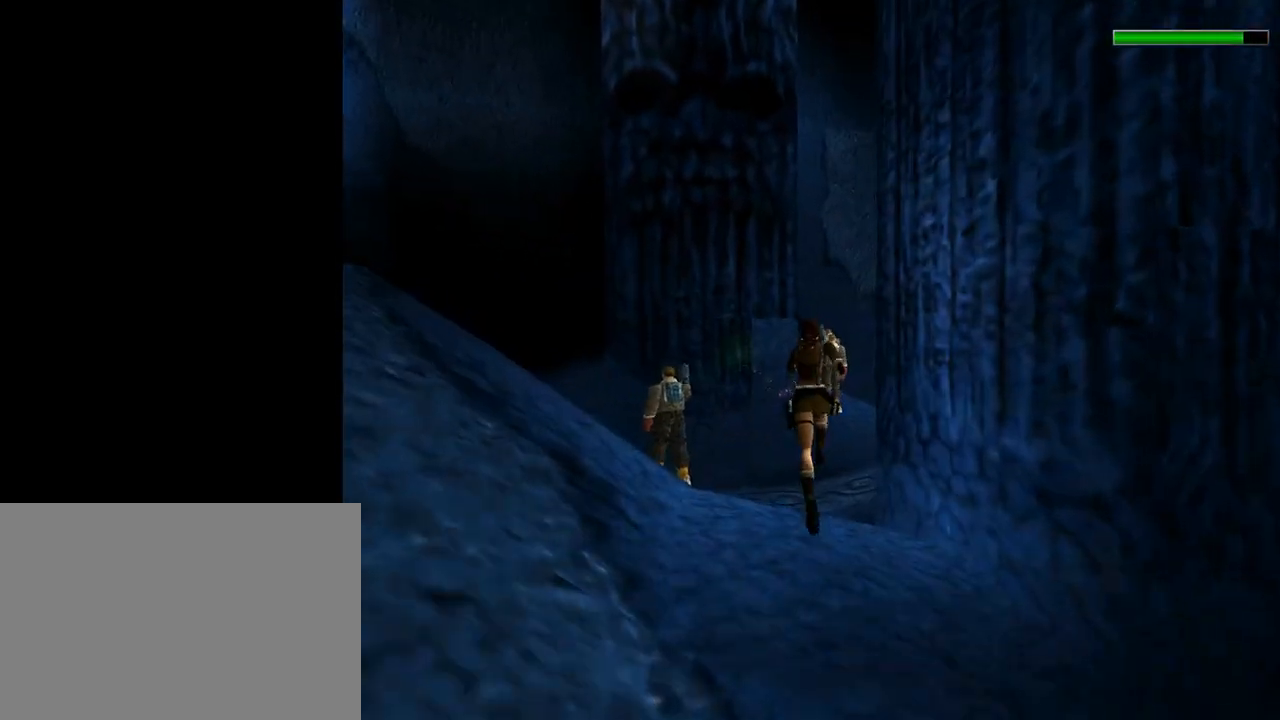
{"buttons": ["DPAD_UP", "DPAD_RIGHT"], "left_stick": "center", "events": [[67, "DPAD_LEFT", "up"], [100, "R1", "up"], [267, "DPAD_RIGHT", "down"]]}
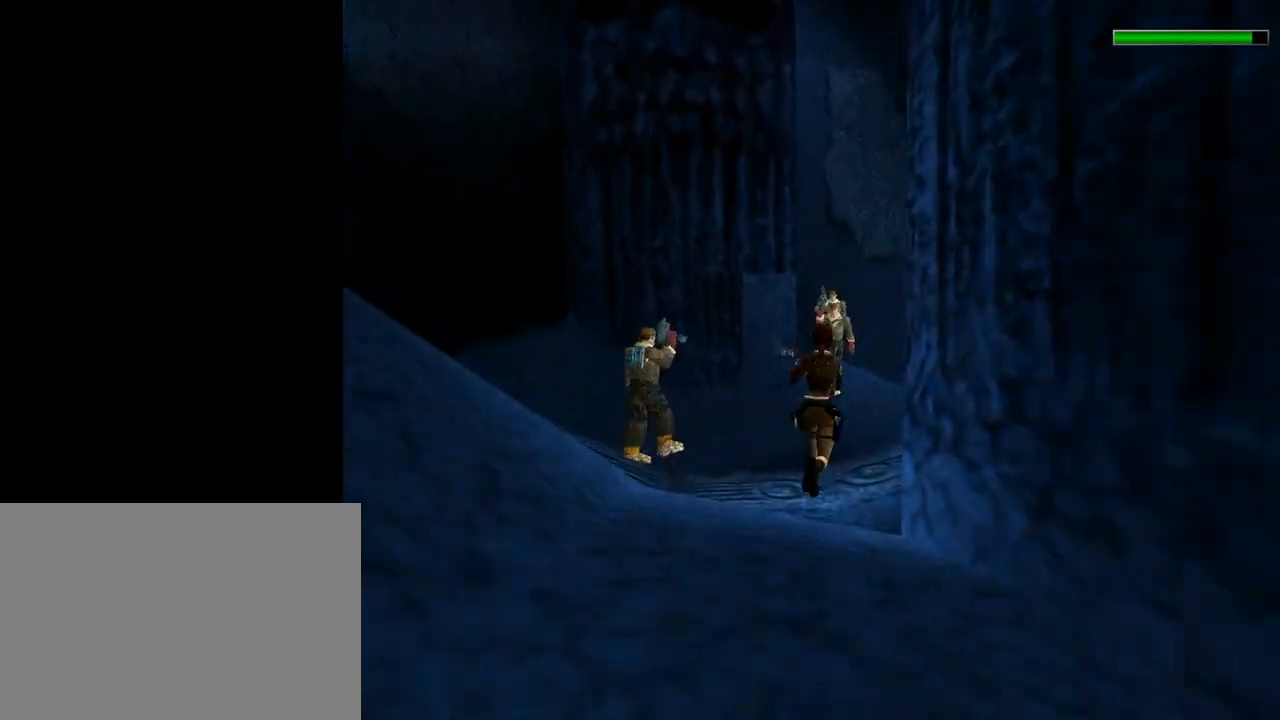
{"buttons": ["DPAD_UP", "DPAD_RIGHT"], "left_stick": "center", "events": []}
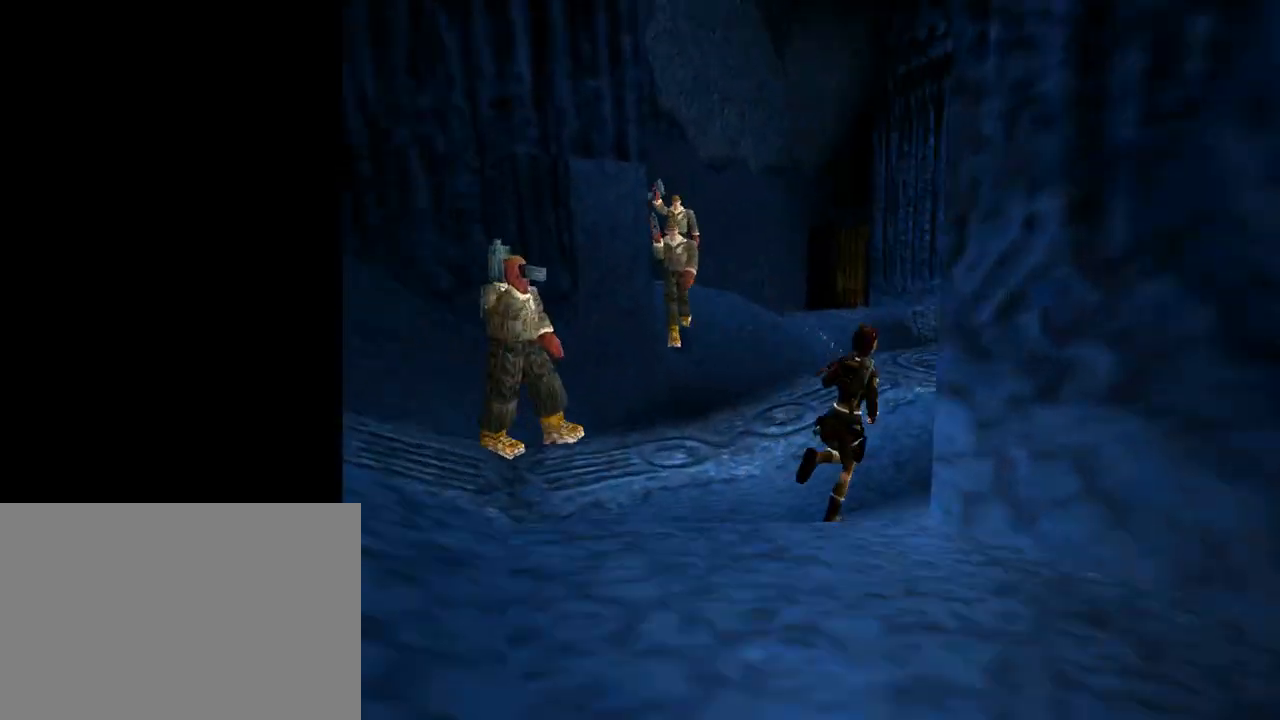
{"buttons": ["DPAD_UP"], "left_stick": "center", "events": [[33, "DPAD_RIGHT", "up"]]}
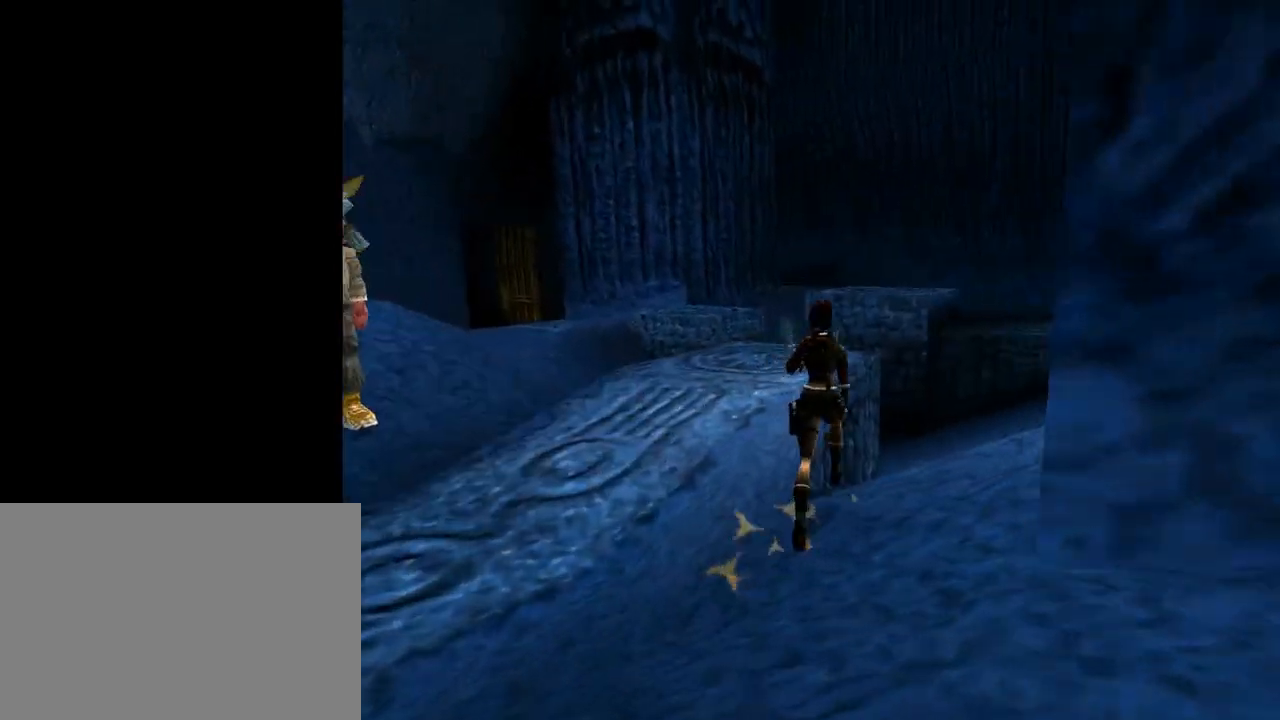
{"buttons": ["DPAD_UP", "DPAD_RIGHT"], "left_stick": "center", "events": [[167, "DPAD_RIGHT", "down"]]}
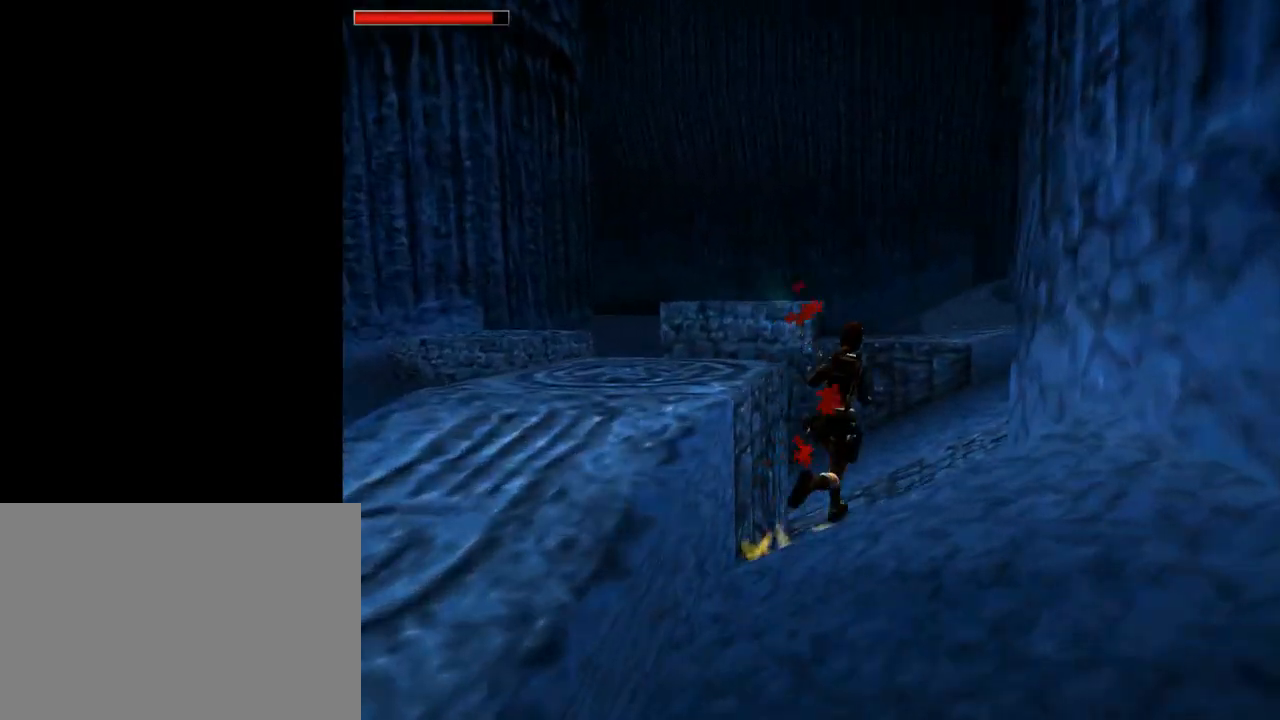
{"buttons": ["DPAD_UP", "DPAD_RIGHT"], "left_stick": "center", "events": [[67, "DPAD_RIGHT", "up"], [100, "SQUARE", "down"], [167, "DPAD_RIGHT", "down"], [500, "SQUARE", "up"]]}
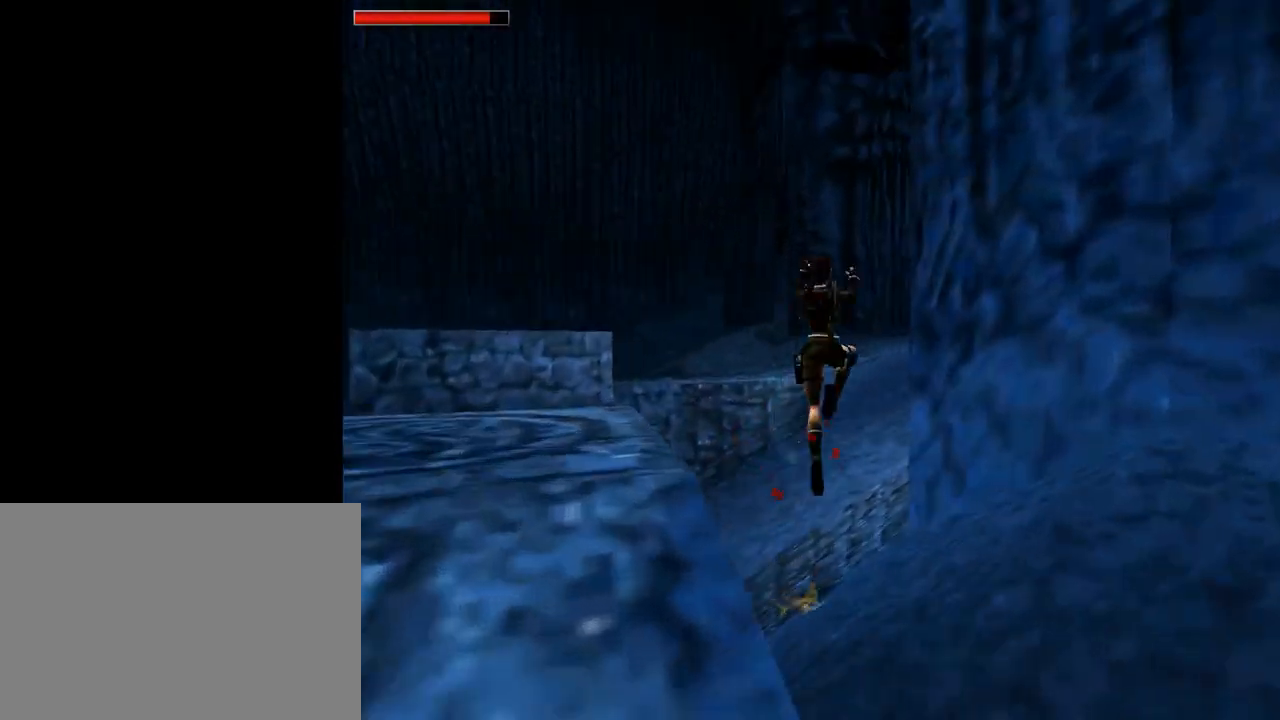
{"buttons": ["DPAD_UP", "DPAD_RIGHT"], "left_stick": "center", "events": []}
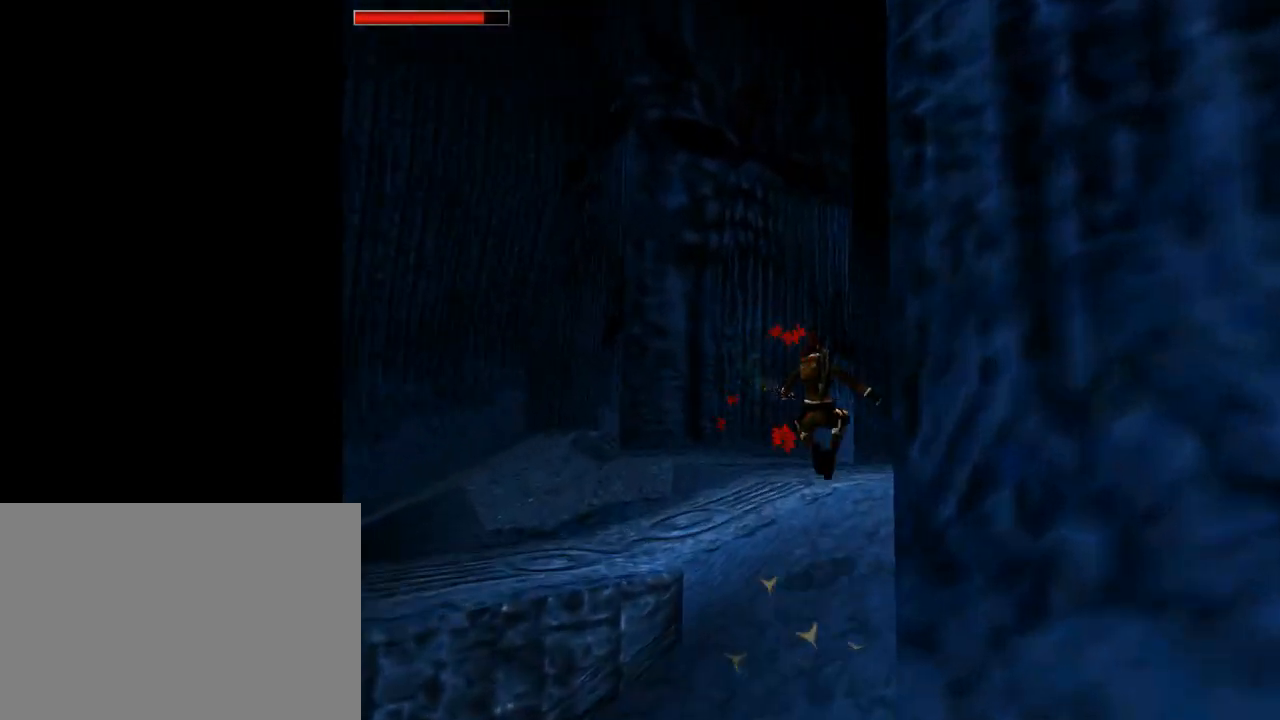
{"buttons": ["DPAD_UP", "DPAD_RIGHT"], "left_stick": "center", "events": []}